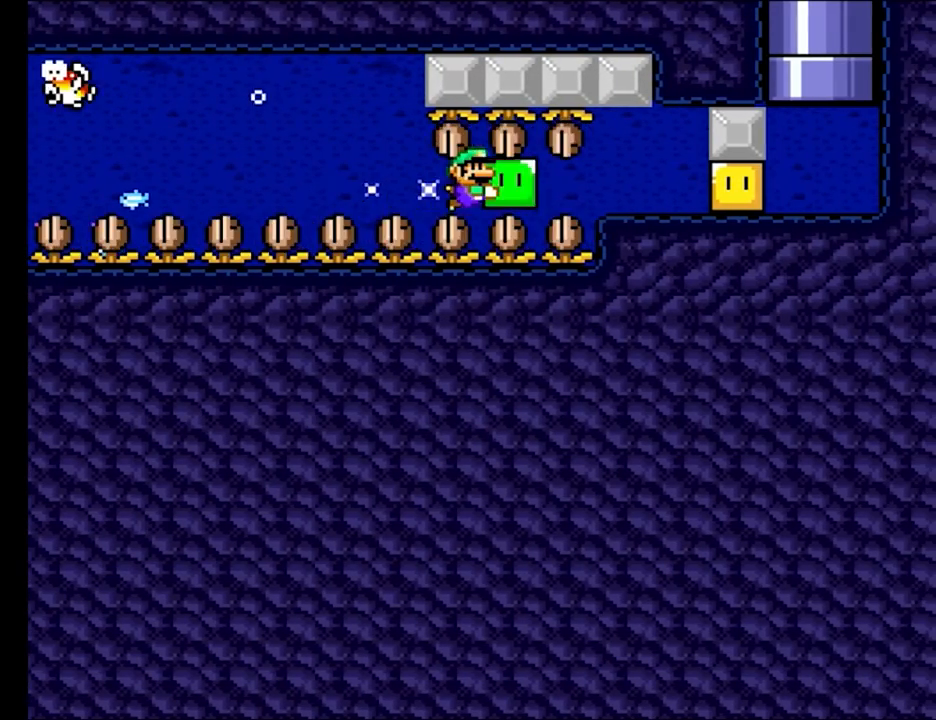
Gameplay with a controller (Nintendo layout); each line is a JSON object with the inputs held at the frame after it. "events" lists button and stick changes between this image and that frame as [ms after this image, input, new state], when the widget could be followed in between. Not read: L3 R3.
{"buttons": ["Y", "DPAD_DOWN", "DPAD_RIGHT"], "events": [[117, "DPAD_DOWN", "down"], [183, "DPAD_DOWN", "up"], [400, "DPAD_DOWN", "down"]]}
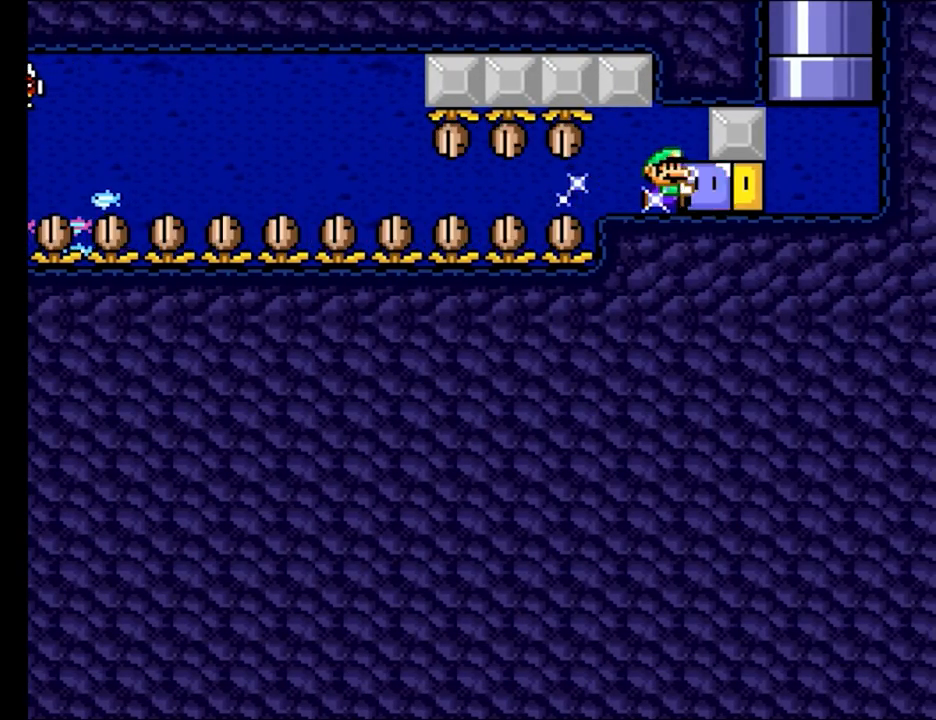
{"buttons": ["Y", "DPAD_RIGHT"], "events": [[250, "DPAD_DOWN", "up"], [350, "Y", "up"], [417, "Y", "down"]]}
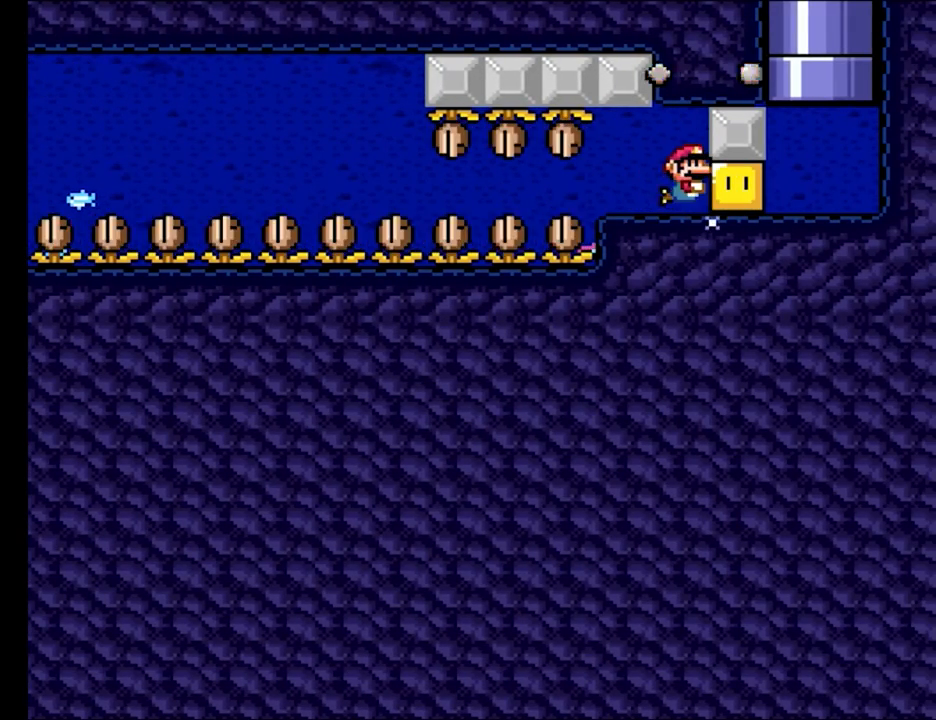
{"buttons": ["Y", "DPAD_LEFT"], "events": [[233, "DPAD_RIGHT", "up"], [317, "DPAD_LEFT", "down"]]}
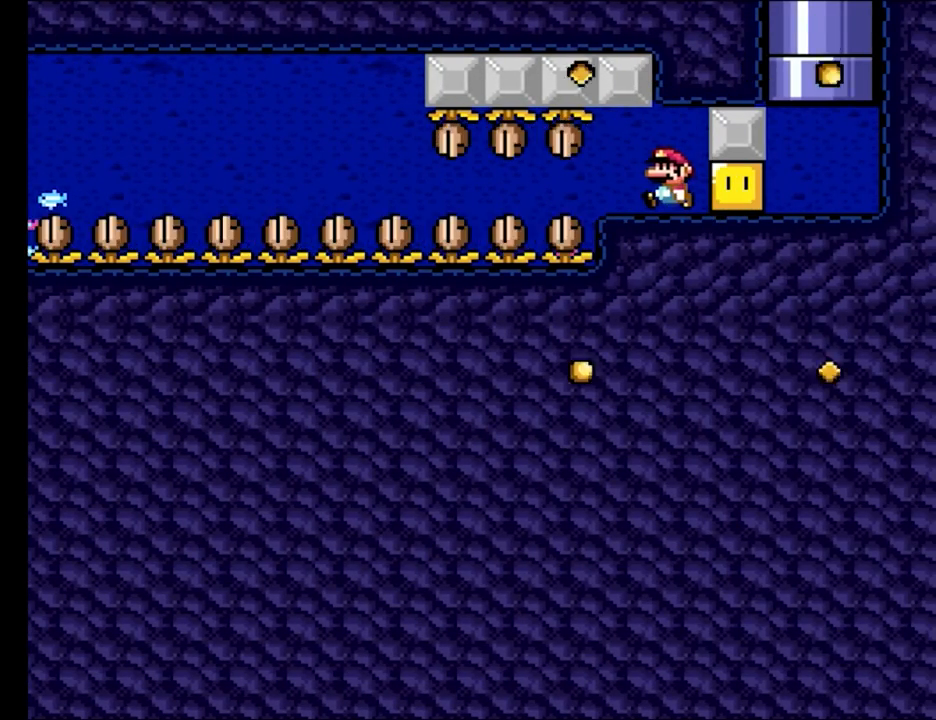
{"buttons": [], "events": [[17, "DPAD_LEFT", "up"], [83, "Y", "up"], [117, "DPAD_RIGHT", "down"], [233, "DPAD_RIGHT", "up"]]}
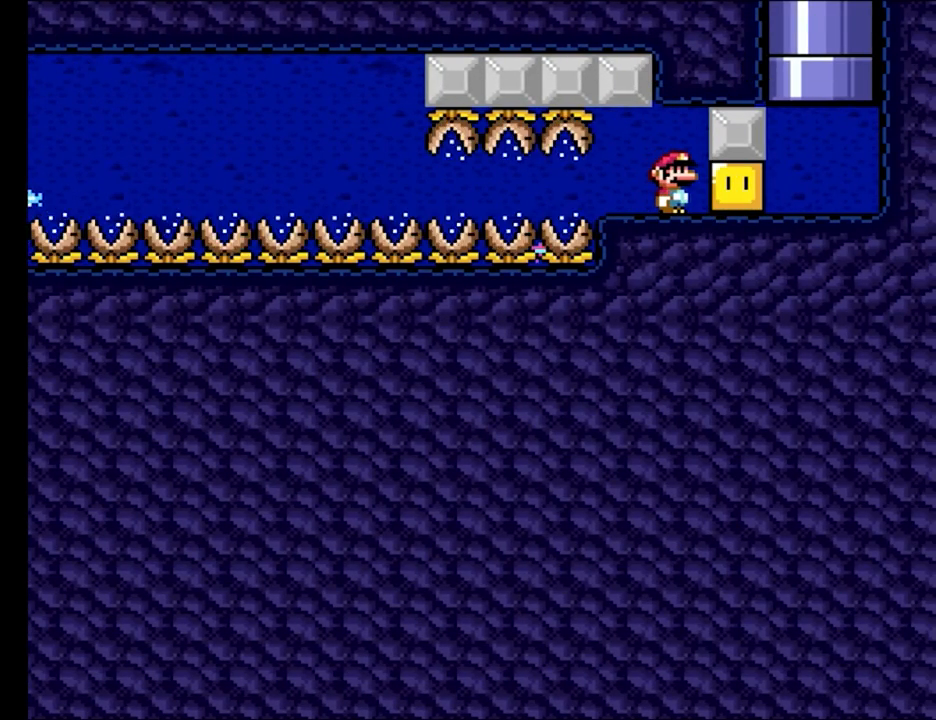
{"buttons": [], "events": []}
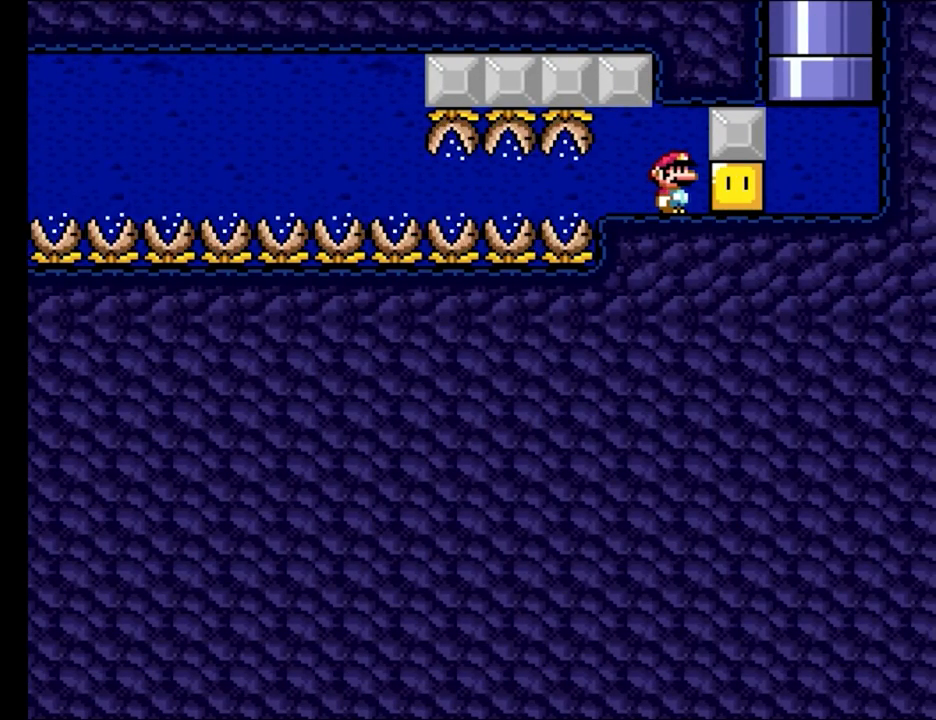
{"buttons": ["DPAD_LEFT"], "events": [[483, "DPAD_LEFT", "down"]]}
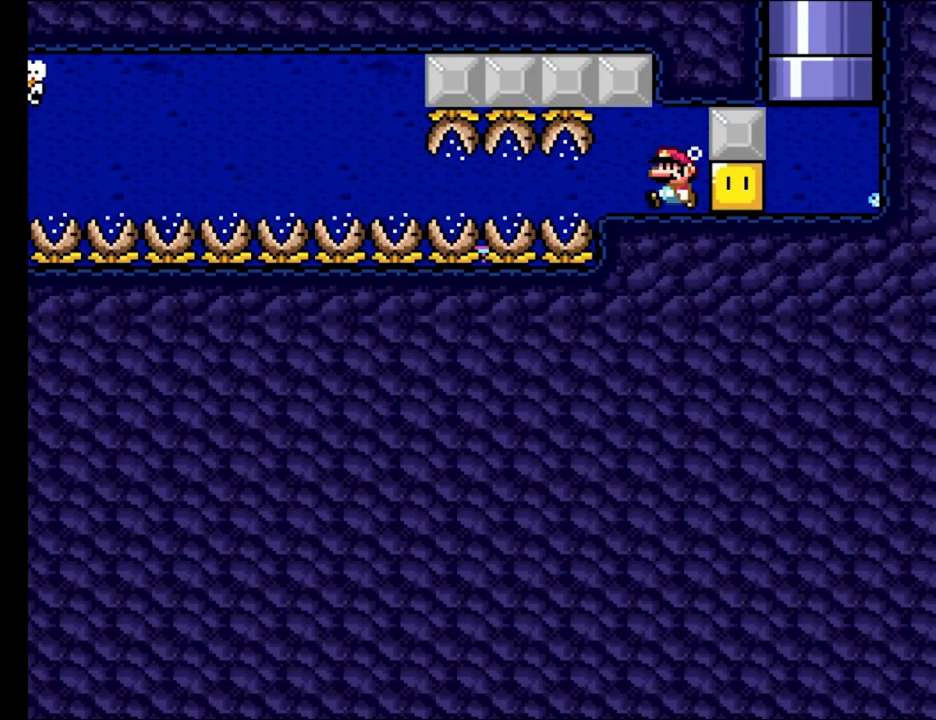
{"buttons": ["B", "DPAD_UP", "DPAD_LEFT"], "events": [[383, "DPAD_UP", "down"], [417, "B", "down"]]}
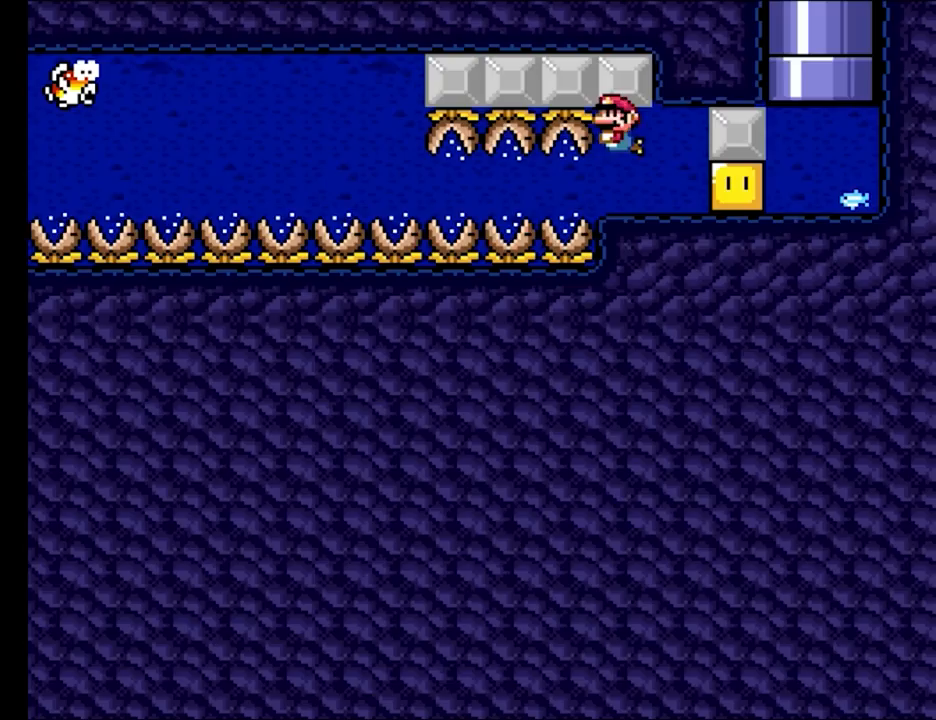
{"buttons": [], "events": [[117, "B", "up"], [283, "DPAD_LEFT", "up"], [350, "DPAD_UP", "up"]]}
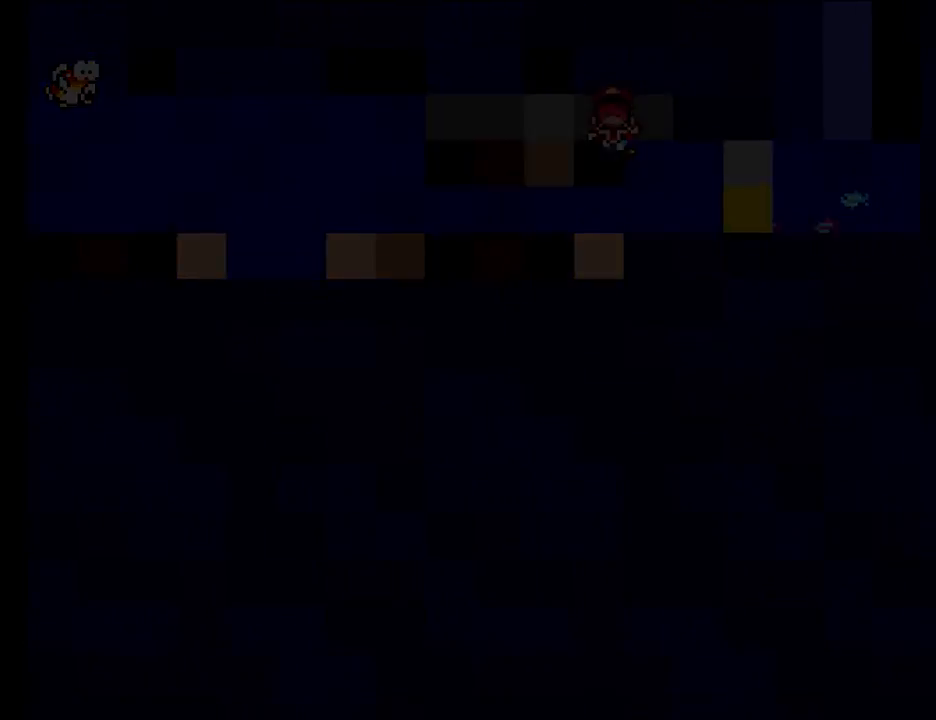
{"buttons": [], "events": []}
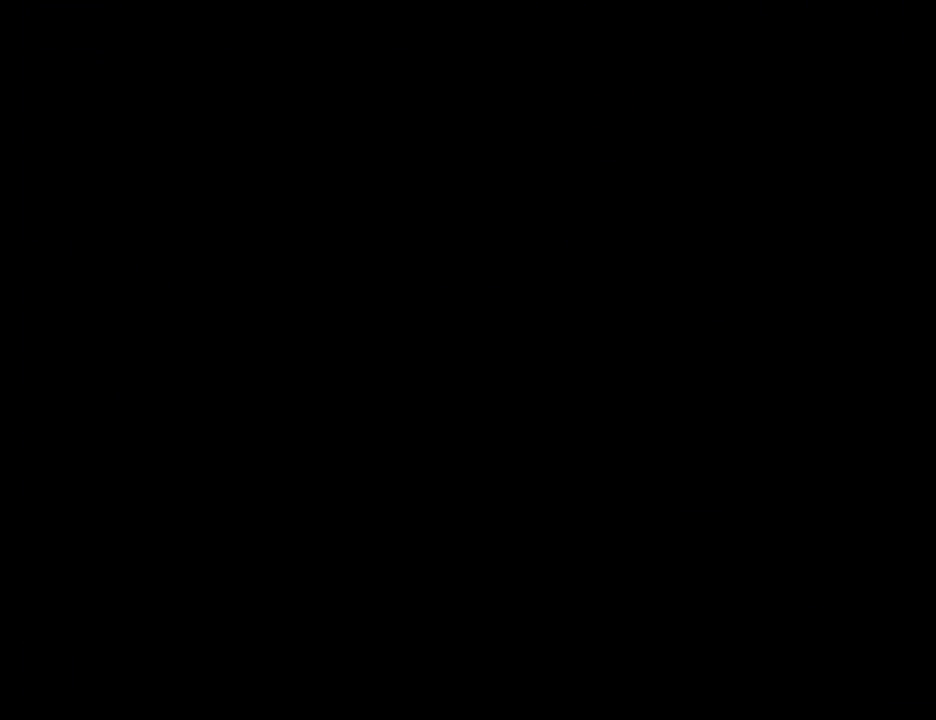
{"buttons": [], "events": []}
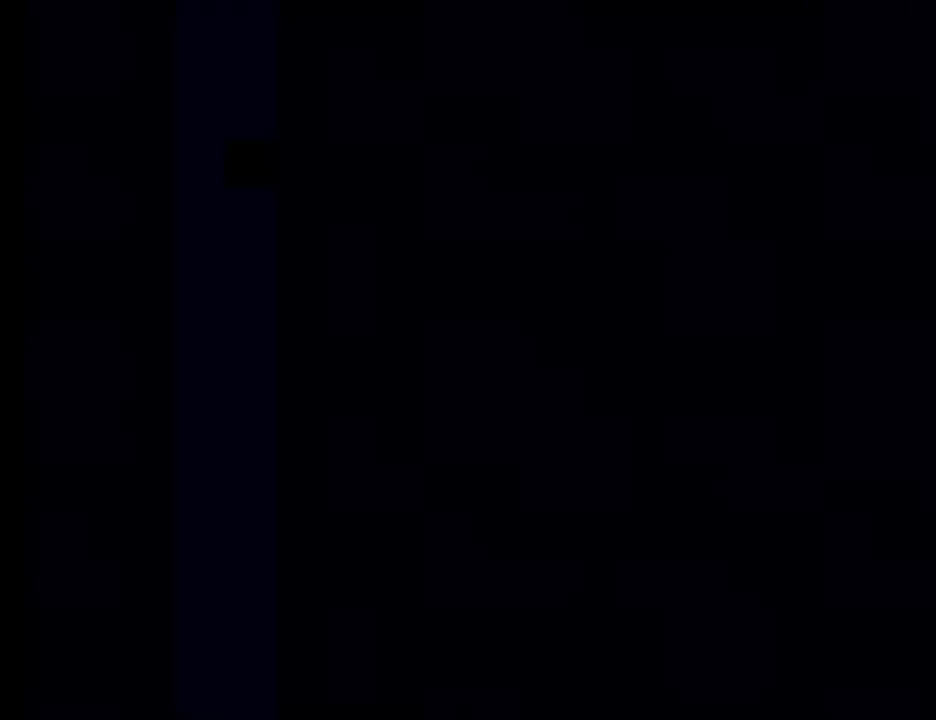
{"buttons": [], "events": []}
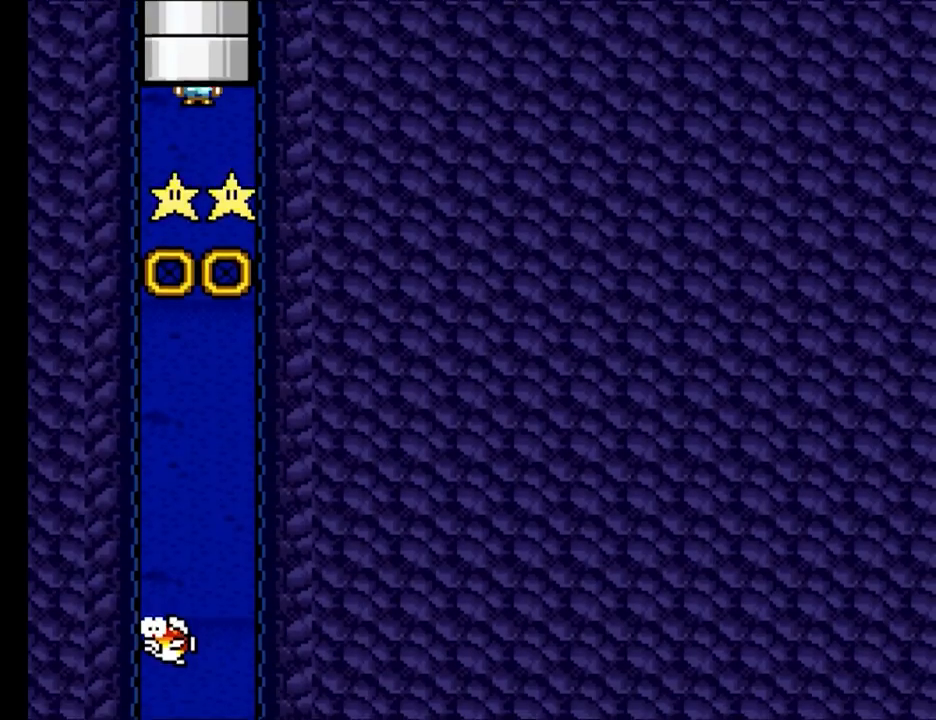
{"buttons": ["DPAD_RIGHT"], "events": [[400, "DPAD_RIGHT", "down"]]}
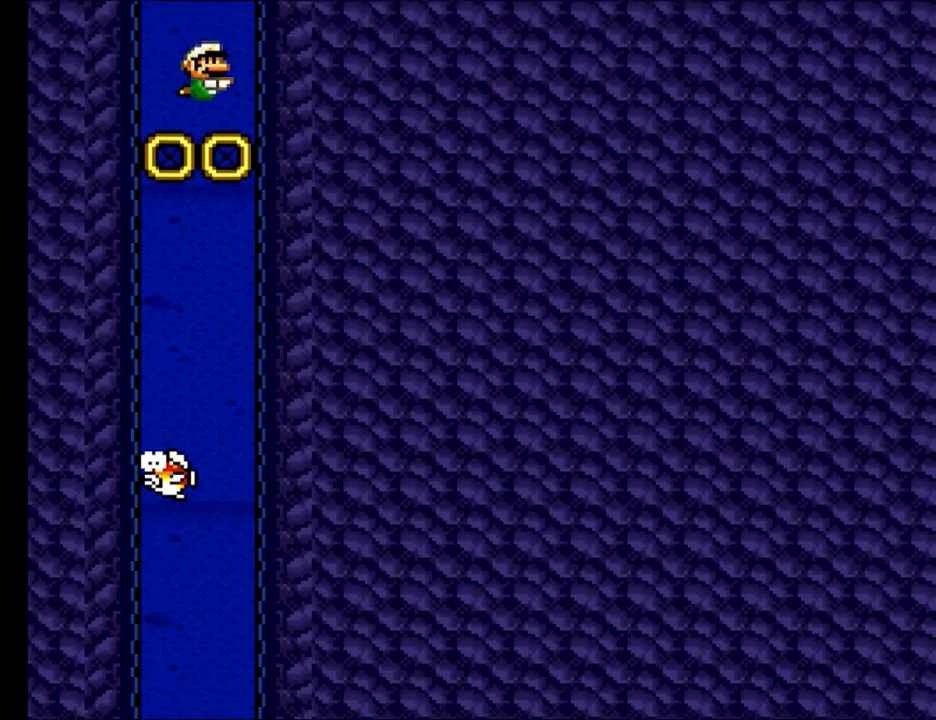
{"buttons": [], "events": [[183, "DPAD_RIGHT", "up"]]}
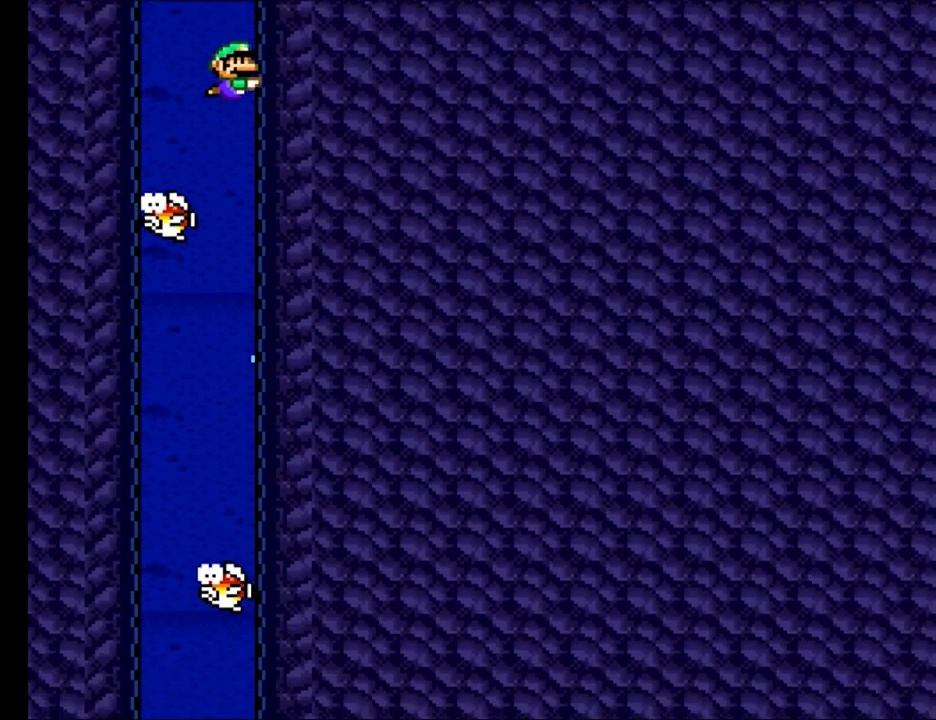
{"buttons": ["DPAD_LEFT"], "events": [[150, "DPAD_LEFT", "down"]]}
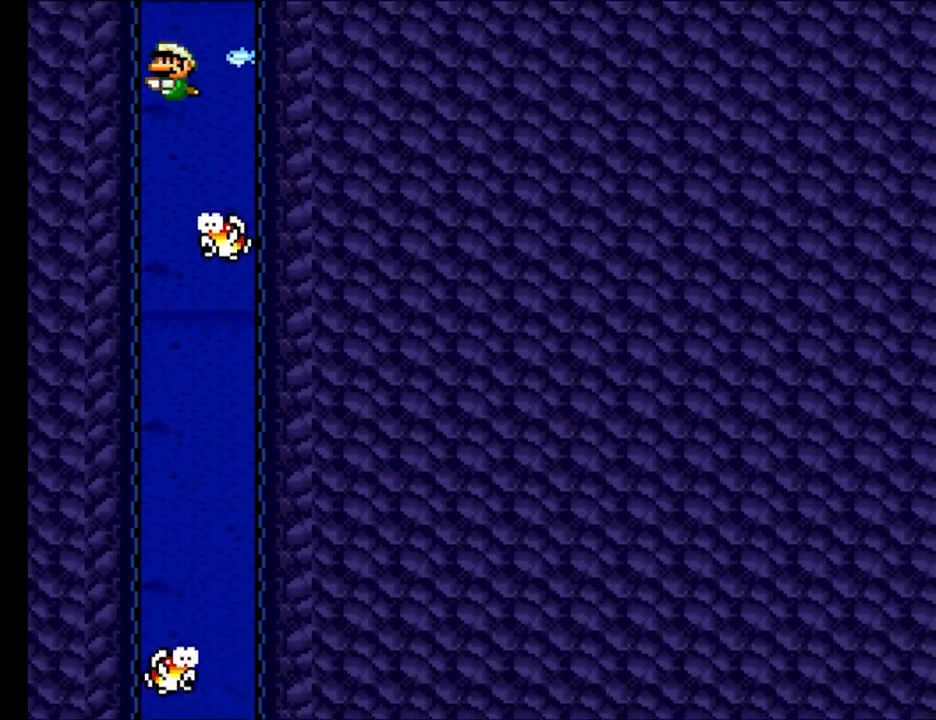
{"buttons": ["DPAD_RIGHT"], "events": [[17, "DPAD_LEFT", "up"], [117, "DPAD_RIGHT", "down"]]}
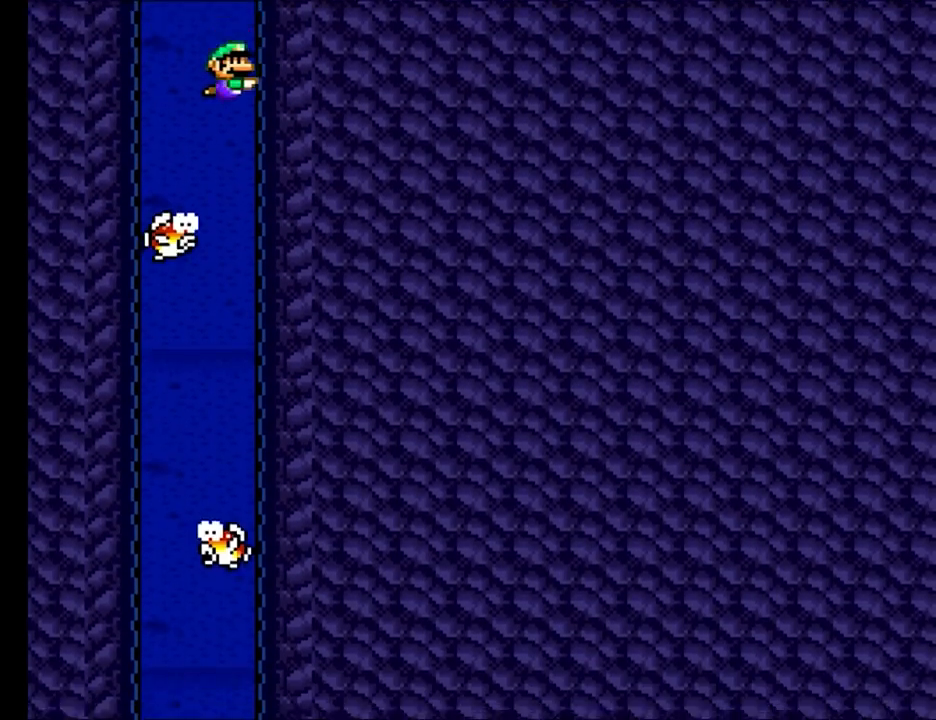
{"buttons": ["DPAD_DOWN"], "events": [[33, "DPAD_RIGHT", "up"], [150, "DPAD_LEFT", "down"], [200, "DPAD_DOWN", "down"], [250, "B", "down"], [400, "B", "up"], [500, "DPAD_LEFT", "up"]]}
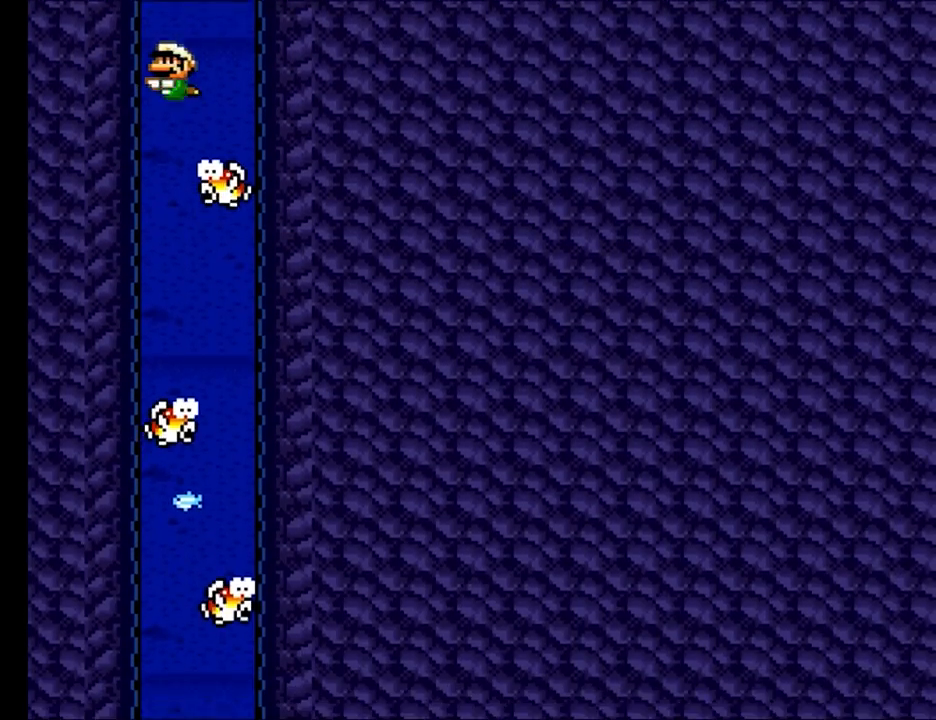
{"buttons": ["B", "DPAD_DOWN"], "events": [[17, "DPAD_RIGHT", "down"], [433, "B", "down"], [483, "DPAD_RIGHT", "up"]]}
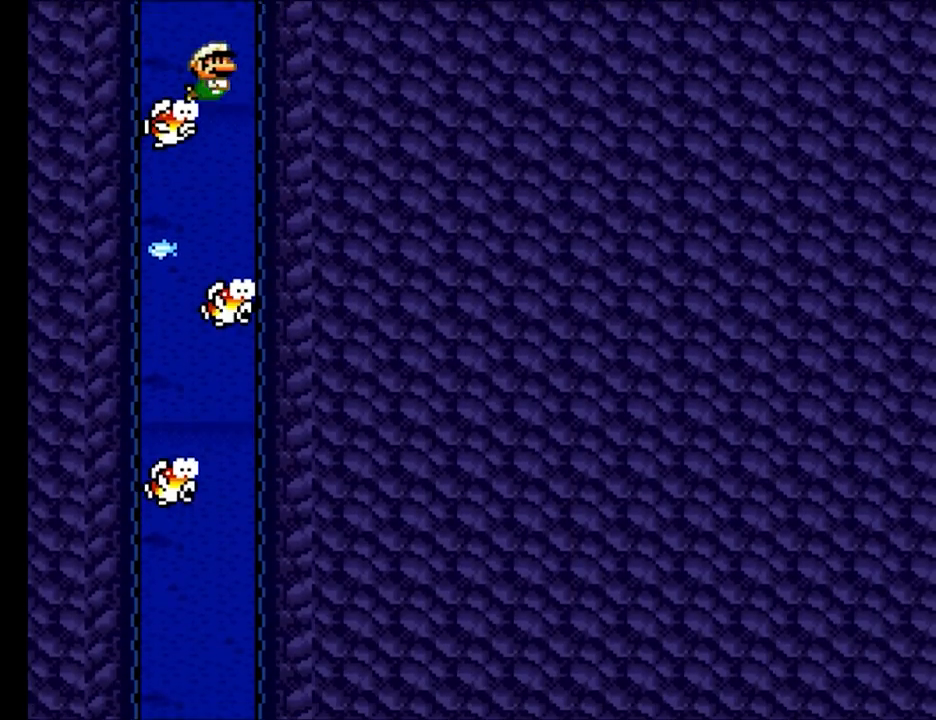
{"buttons": ["DPAD_DOWN", "DPAD_LEFT"], "events": [[17, "DPAD_LEFT", "down"], [50, "B", "up"], [283, "B", "down"], [433, "B", "up"]]}
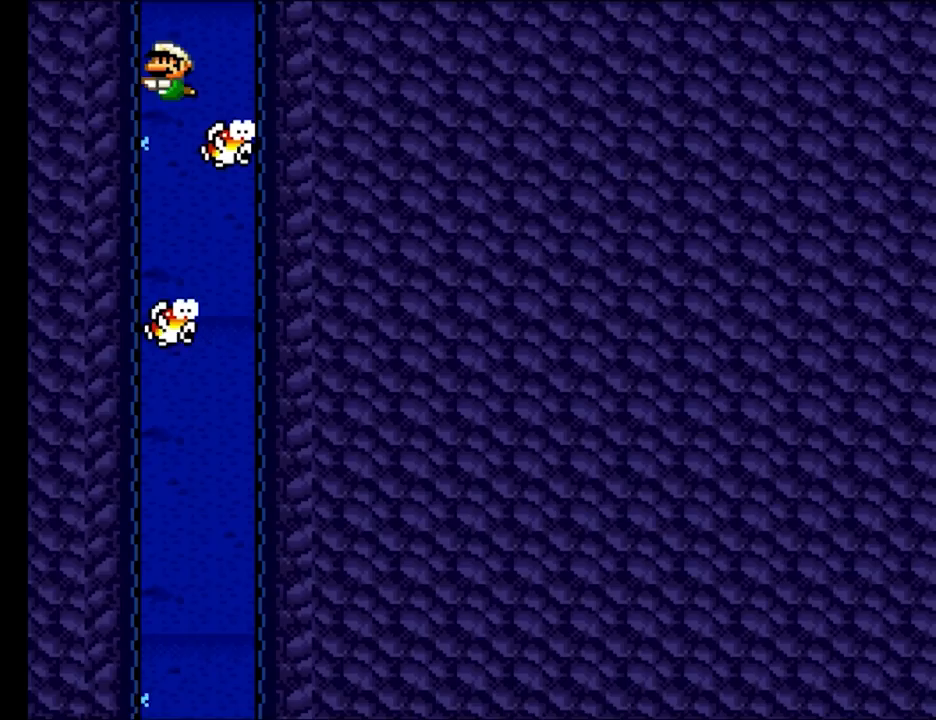
{"buttons": ["DPAD_RIGHT"], "events": [[33, "DPAD_LEFT", "up"], [200, "DPAD_RIGHT", "down"], [233, "DPAD_DOWN", "up"]]}
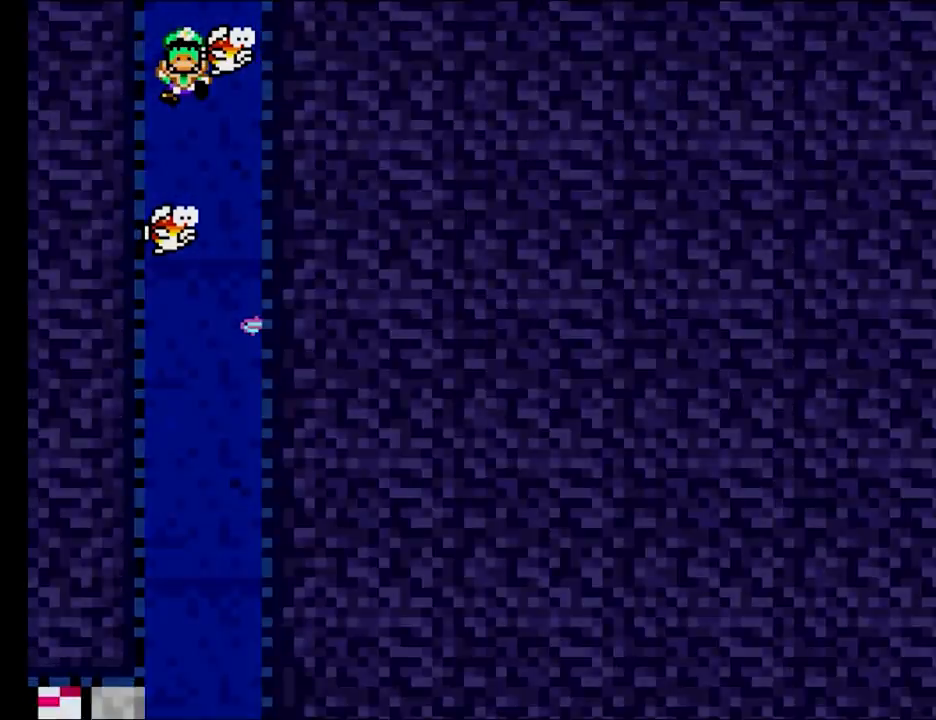
{"buttons": [], "events": [[200, "DPAD_RIGHT", "up"]]}
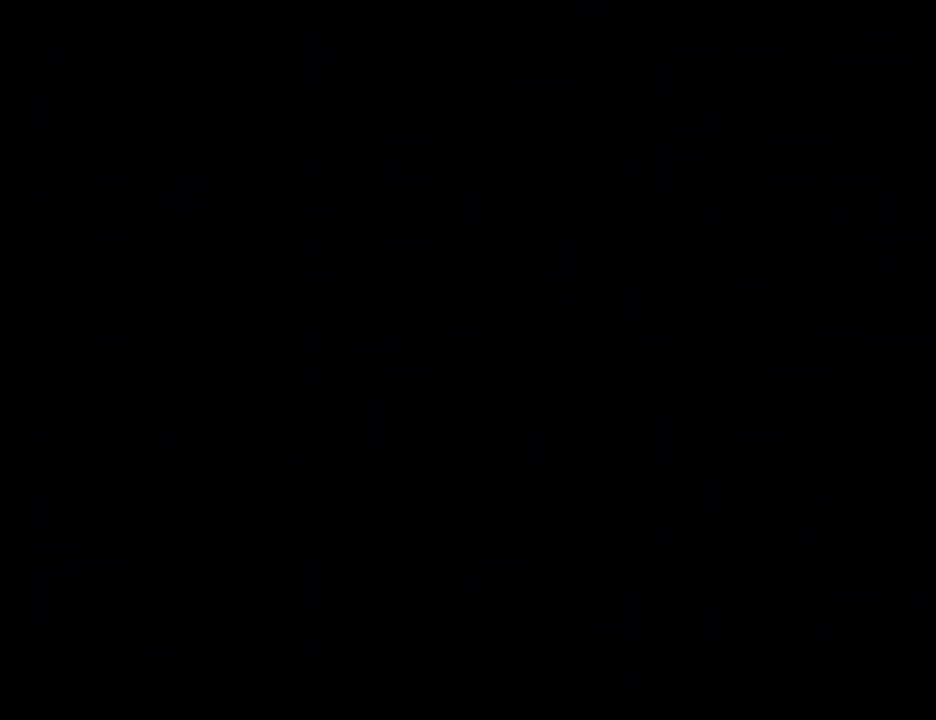
{"buttons": [], "events": []}
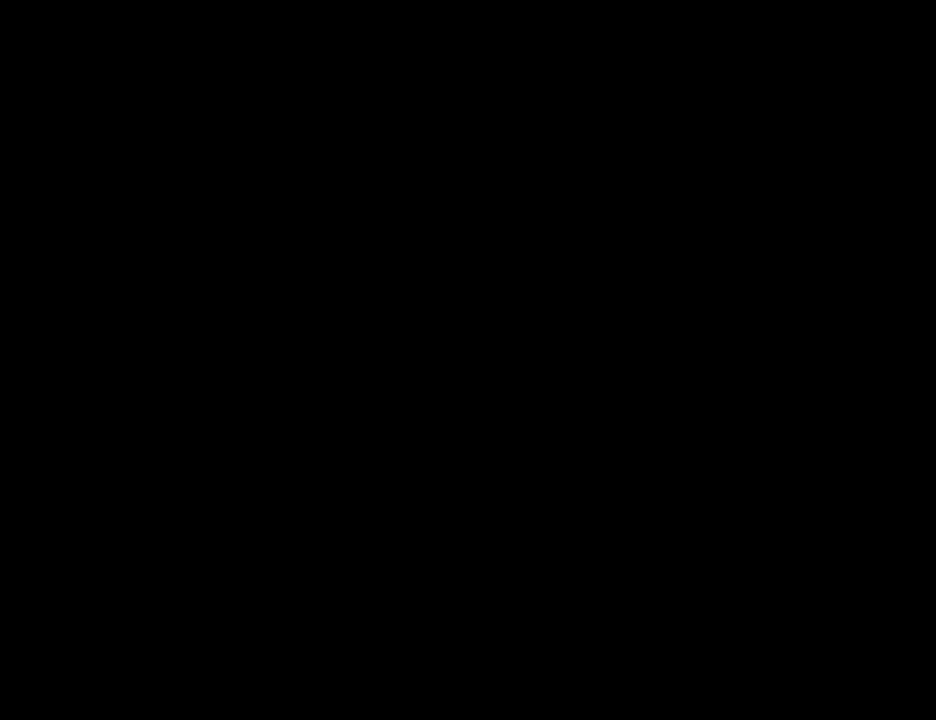
{"buttons": [], "events": []}
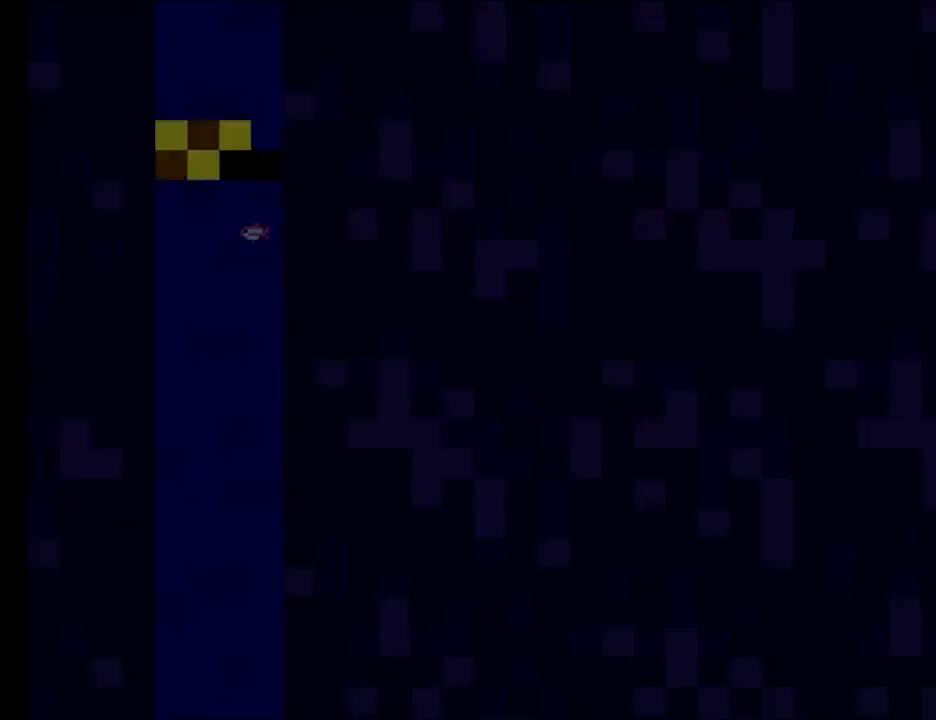
{"buttons": [], "events": []}
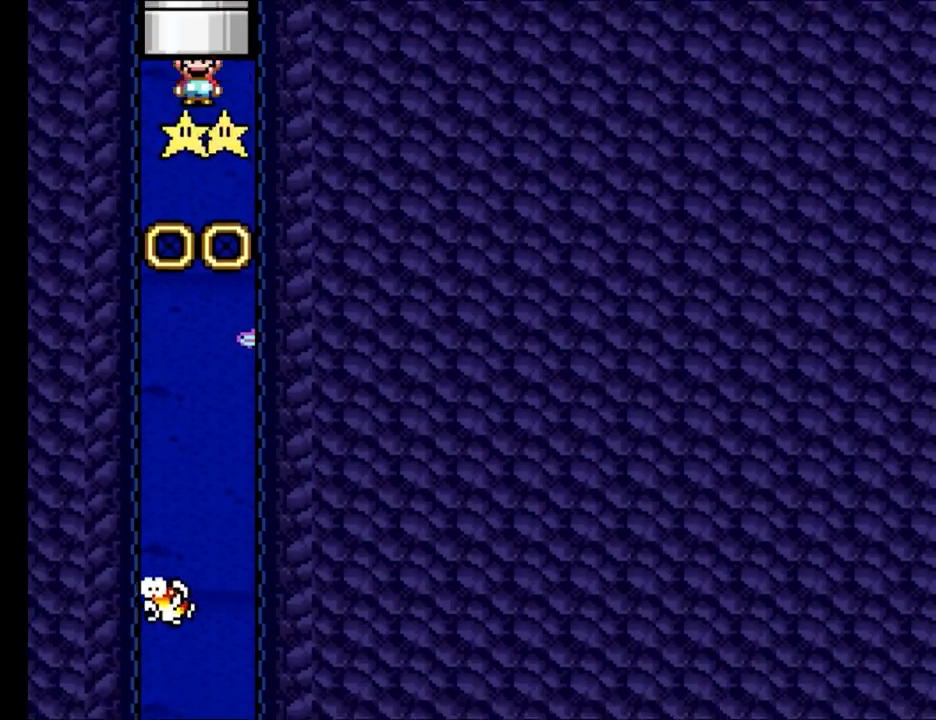
{"buttons": ["DPAD_RIGHT"], "events": [[300, "DPAD_RIGHT", "down"]]}
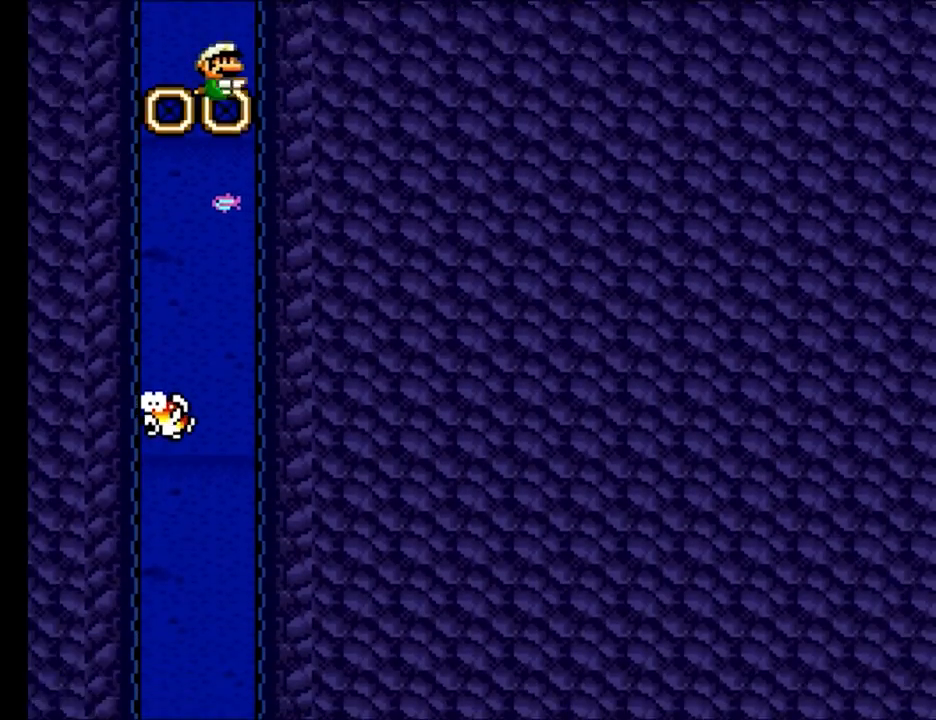
{"buttons": ["DPAD_LEFT"], "events": [[133, "DPAD_RIGHT", "up"], [450, "DPAD_LEFT", "down"]]}
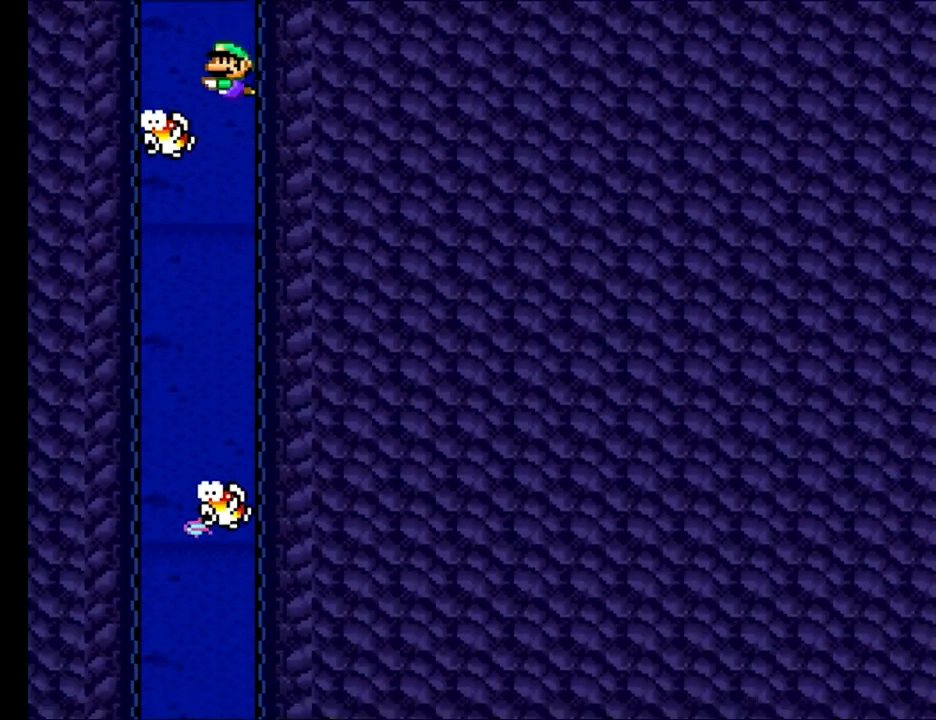
{"buttons": [], "events": [[383, "DPAD_LEFT", "up"]]}
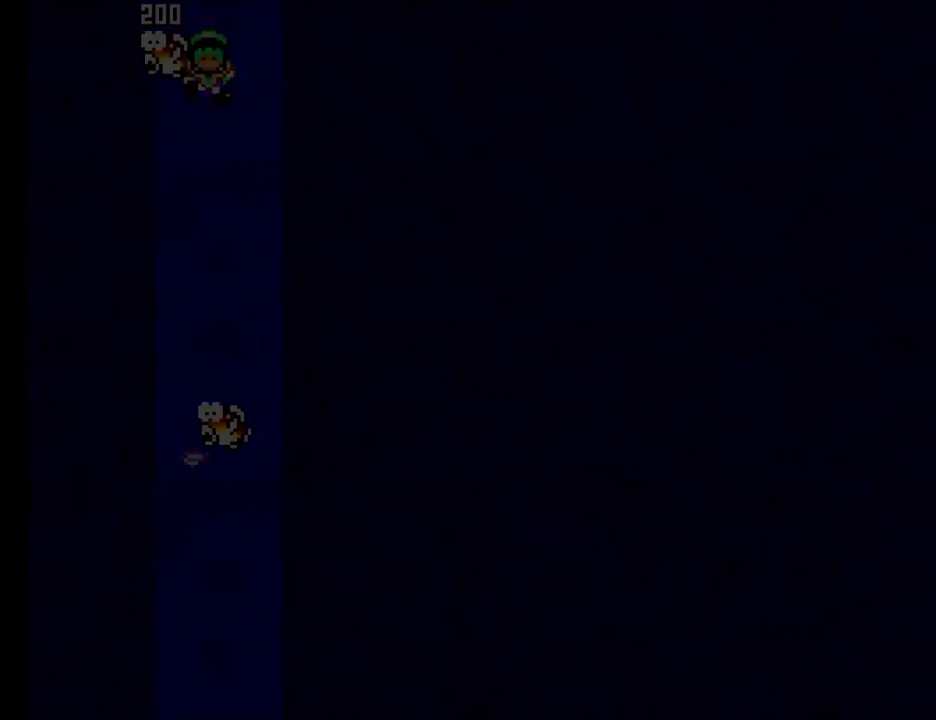
{"buttons": [], "events": []}
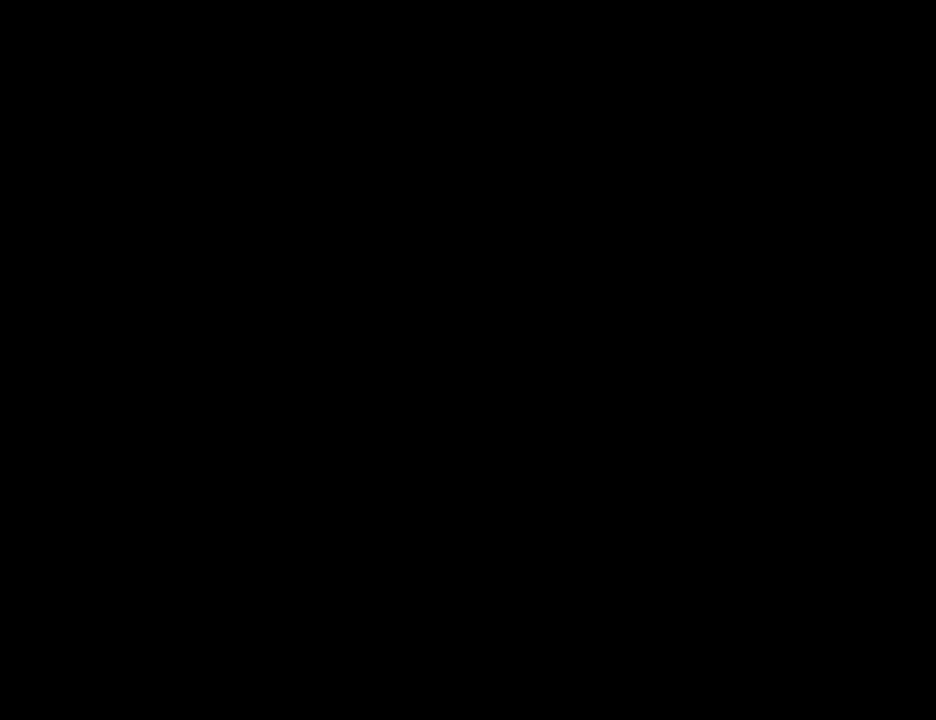
{"buttons": [], "events": []}
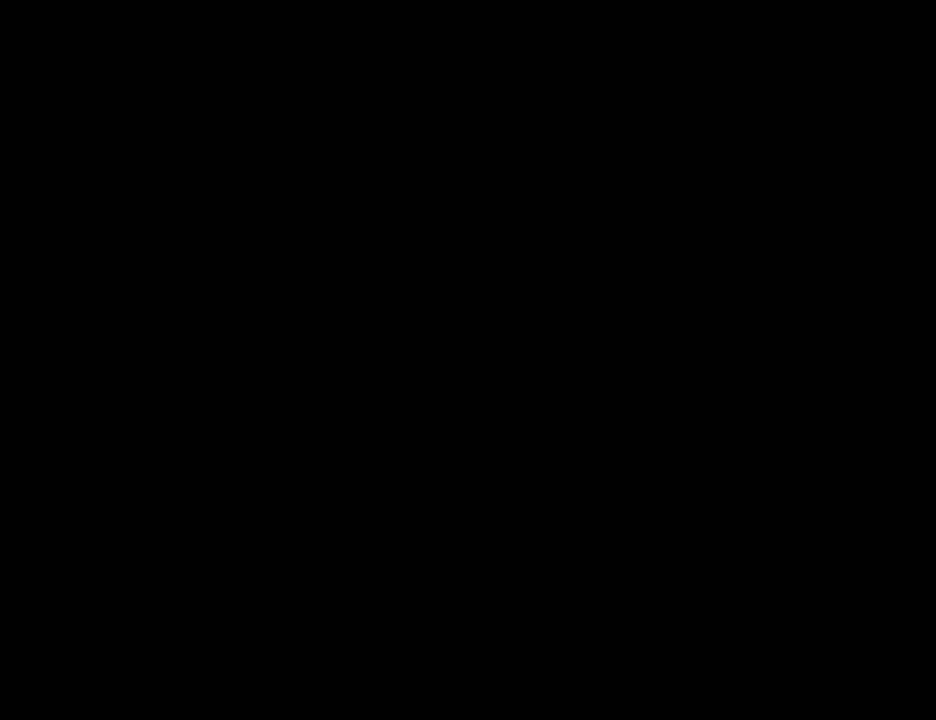
{"buttons": [], "events": []}
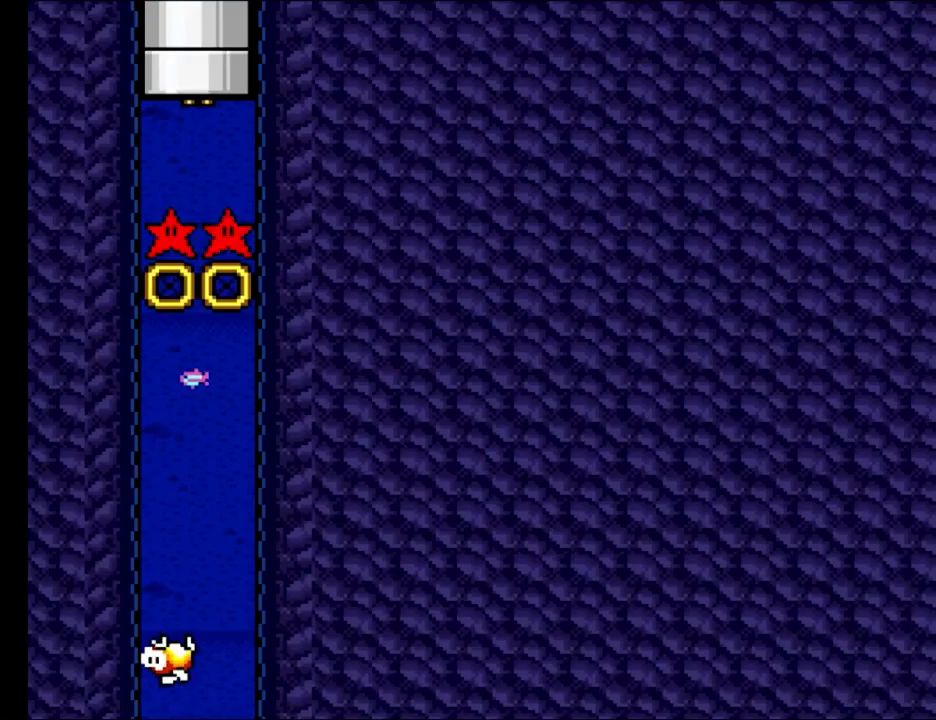
{"buttons": [], "events": []}